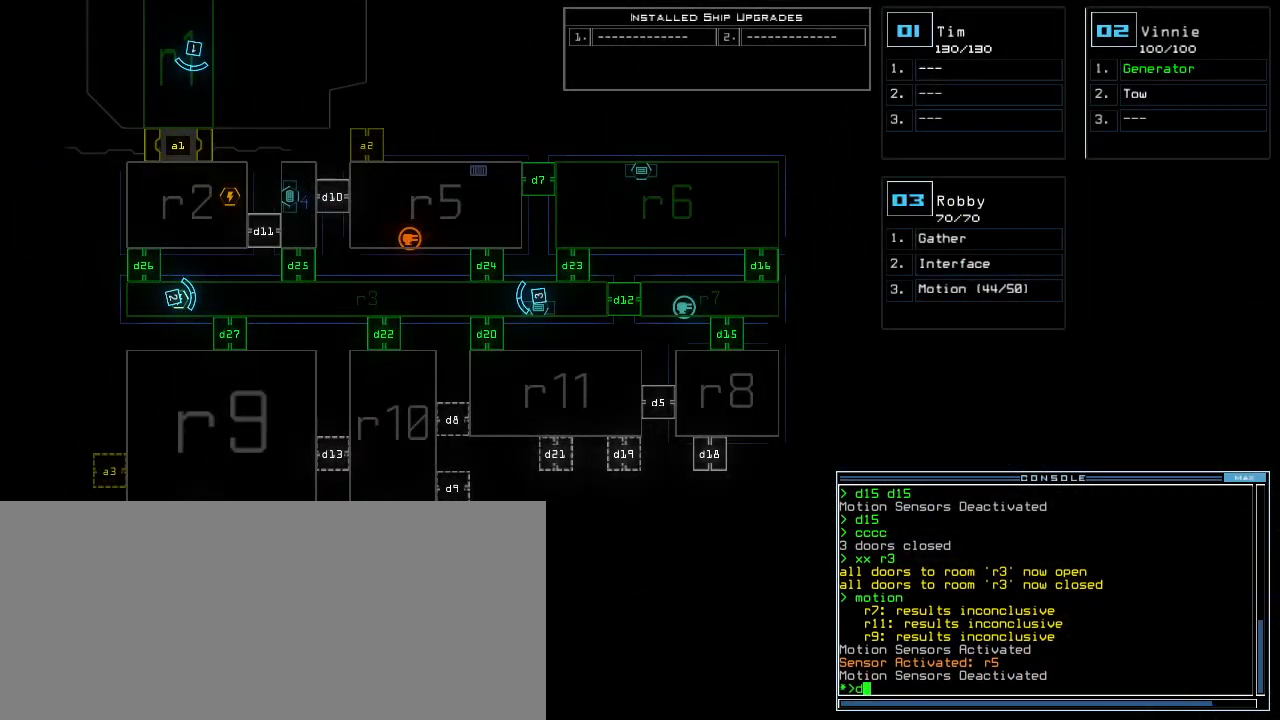
Gameplay with keyboard; each line is a JSON object with the keys held at the frame after it. "events" lists presses ("down") and releases ("up") of ".", "0", "1", "2", "3", "4", "5", "6", "7", "8", "9", "a", "b", "backspace", "c", "caps_lock", "comma", "ctrl_l", "ctrl_r", "d", "down", "e", "equals", "escape", "f", "g", "h", "i", "j", "k", "l", "left", "m", "minus", "n", "o", "p", "q", "quote", "r", "return", "right", "s", "semicolon", "shift_l", "shift_r", "space", "t", "tab", "tilde", "u", "up", "v", "w", "x", "y" and "z" between this image and that frame as [ms after this image, input, new state], when the widget could be followed in between. No other keys are recorded. Mouse input is not recorded.
{"keys": [], "events": [[40, "d", "up"], [180, "2", "down"], [240, "2", "up"]]}
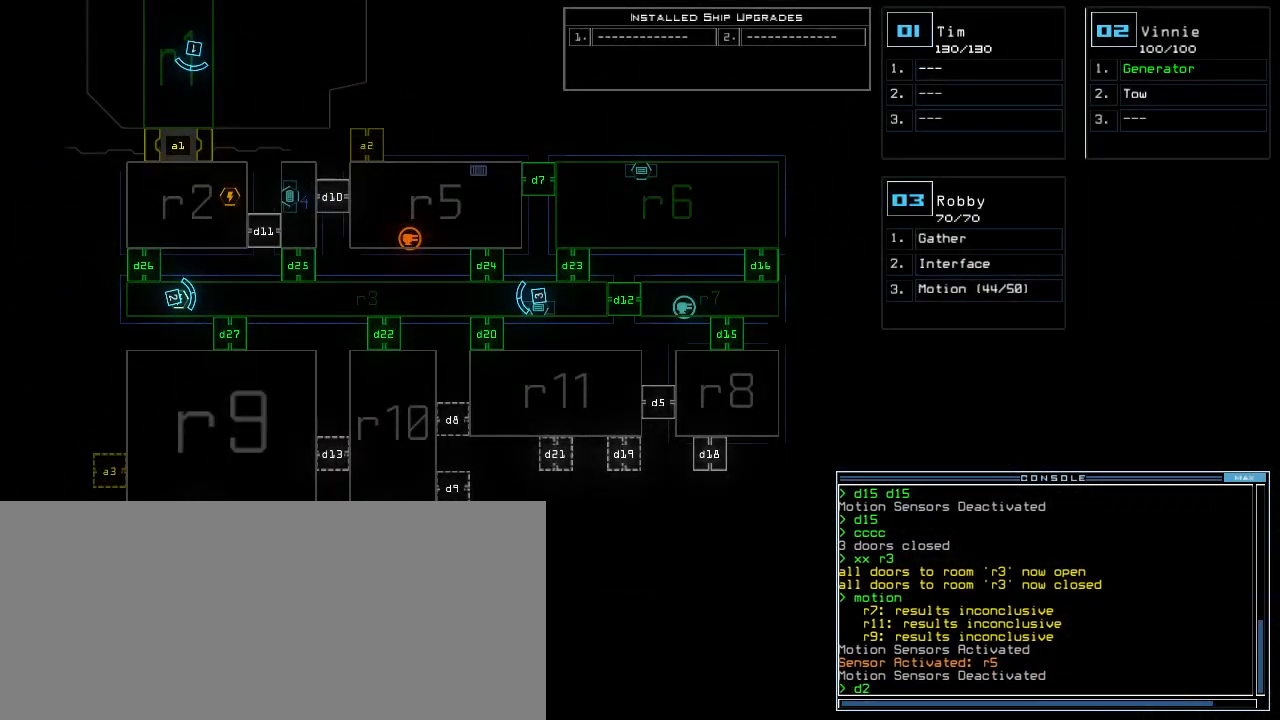
{"keys": ["2", "left"], "events": [[140, "6", "down"], [180, "return", "down"], [220, "6", "up"], [260, "return", "up"], [400, "left", "down"], [440, "2", "down"]]}
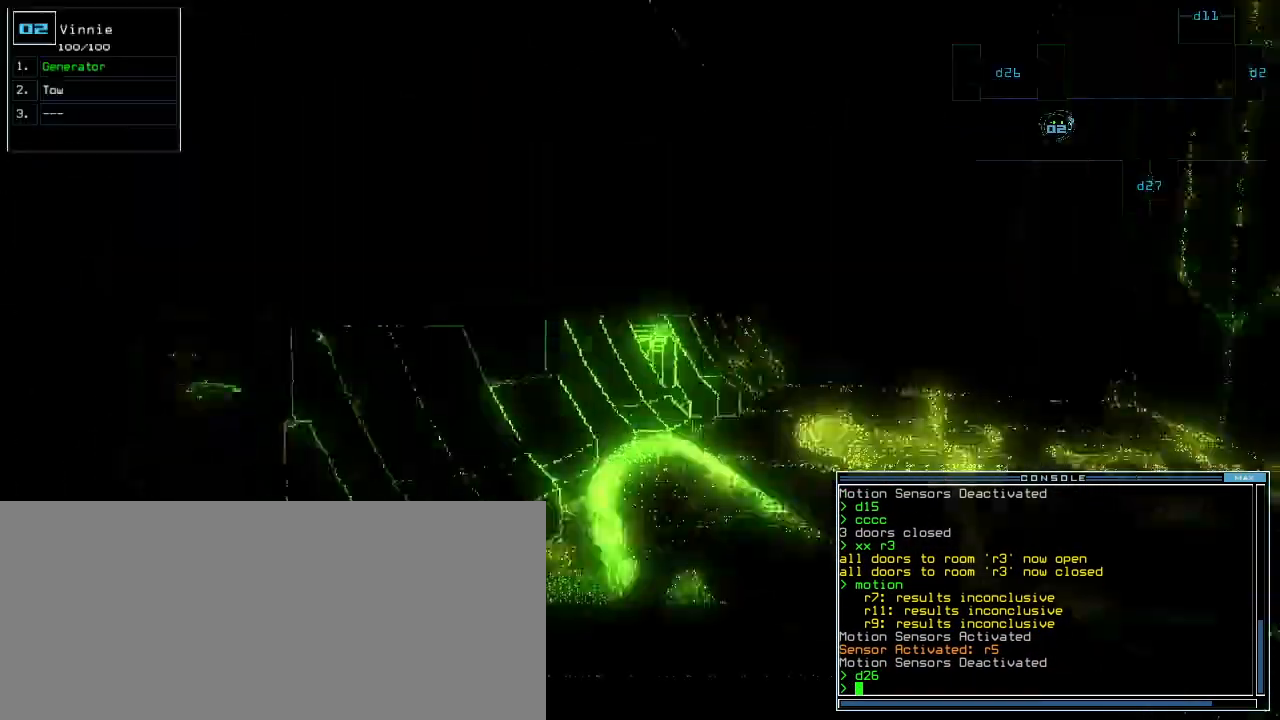
{"keys": ["left", "up"], "events": [[40, "2", "up"], [440, "up", "down"]]}
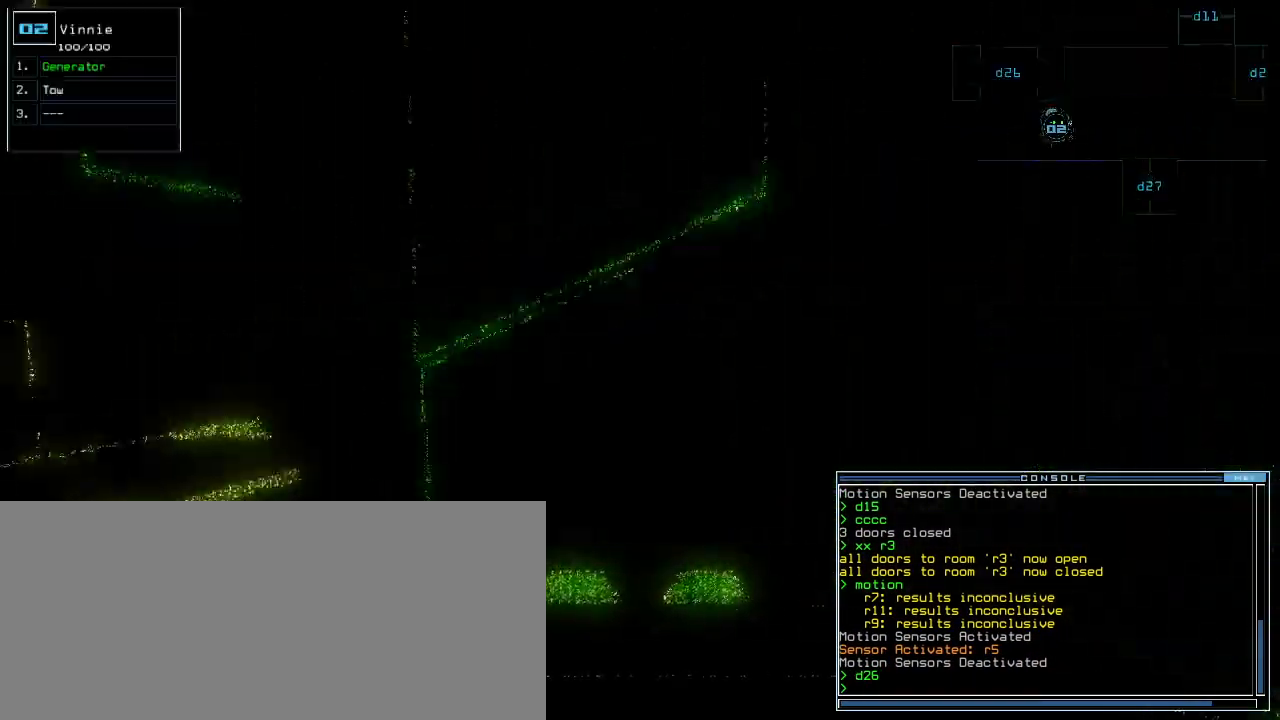
{"keys": ["up"], "events": [[320, "left", "up"], [340, "right", "down"], [480, "right", "up"]]}
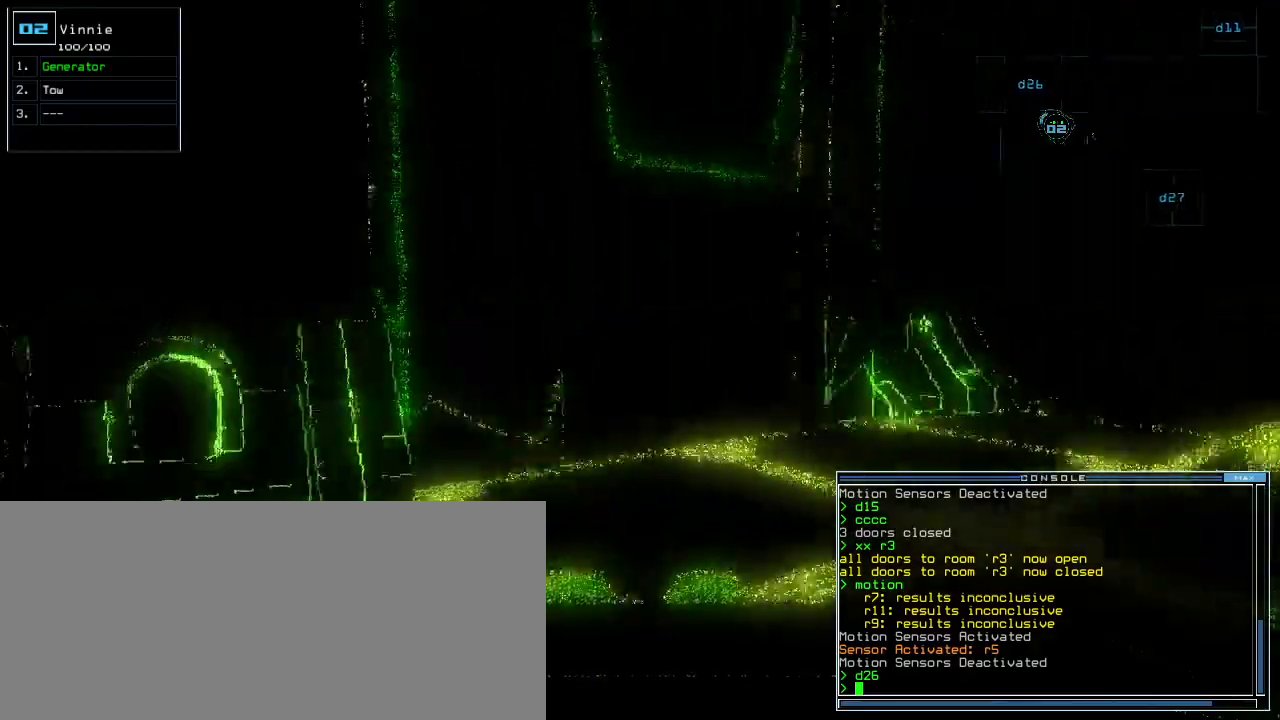
{"keys": ["left", "up"], "events": [[440, "left", "down"]]}
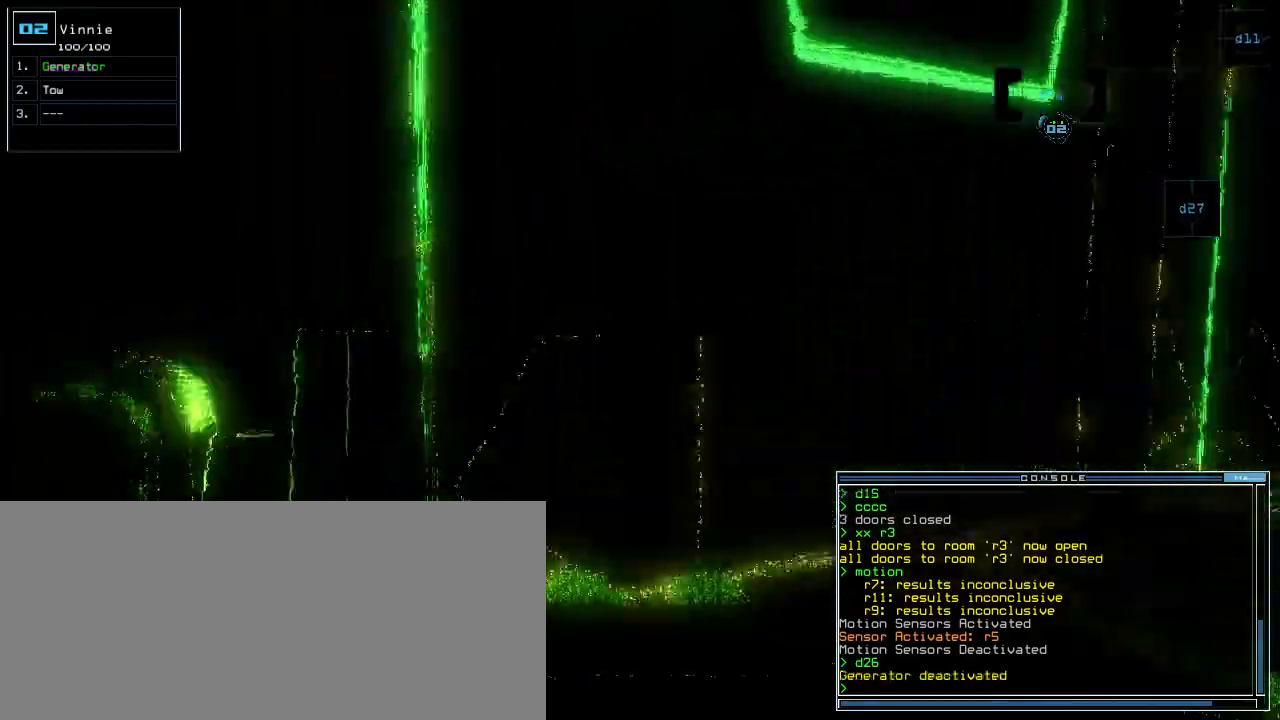
{"keys": ["up"], "events": [[40, "left", "up"], [40, "right", "down"], [500, "right", "up"]]}